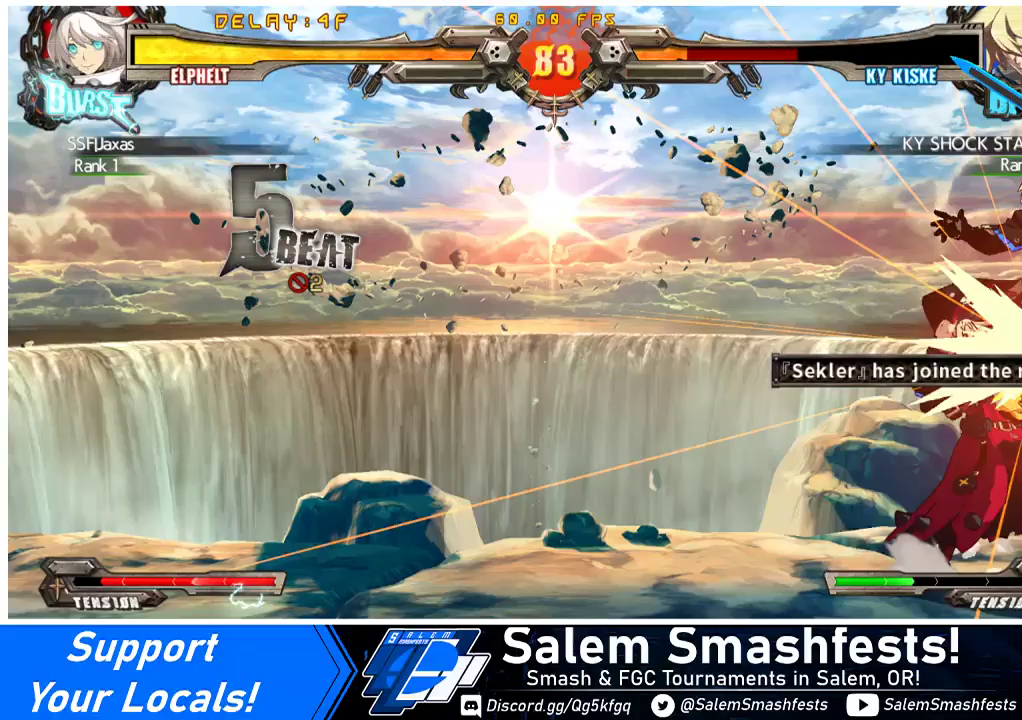
Gameplay with a controller (arcade stick); each line is a JSON object with the inputs held at the frame after it. "events" lists button and stick changes between this image and that frame as [ms after this image, input, new state], when the widget could be followed in between. Not read: L3 R3 other_buttons.
{"buttons": ["TRIANGLE", "DPAD_RIGHT"], "events": [[133, "R1", "up"], [433, "TRIANGLE", "down"]]}
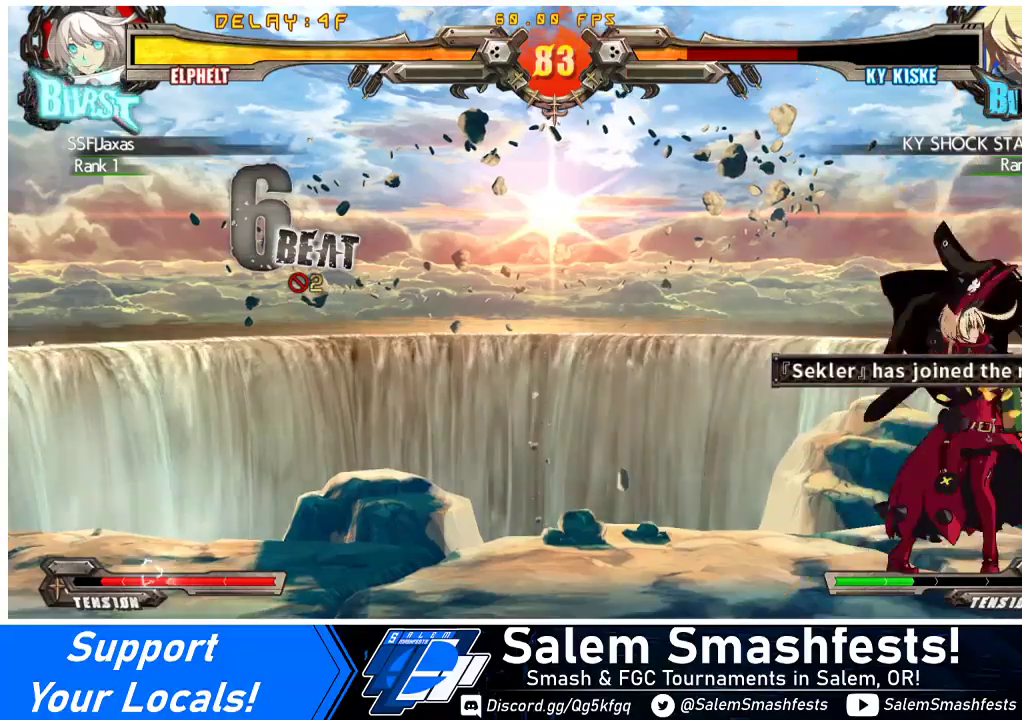
{"buttons": [], "events": [[67, "DPAD_UP", "down"], [67, "TRIANGLE", "up"], [300, "DPAD_UP", "up"], [300, "TRIANGLE", "down"], [333, "DPAD_RIGHT", "up"], [433, "TRIANGLE", "up"]]}
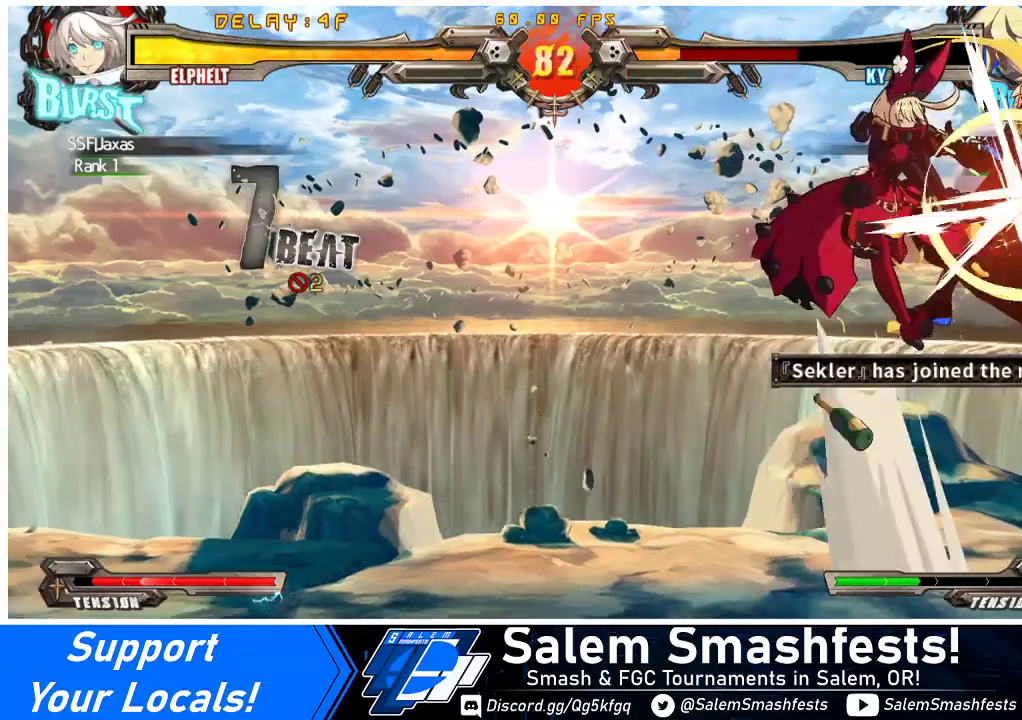
{"buttons": ["TRIANGLE"], "events": [[33, "CROSS", "down"], [200, "CROSS", "up"], [367, "TRIANGLE", "down"]]}
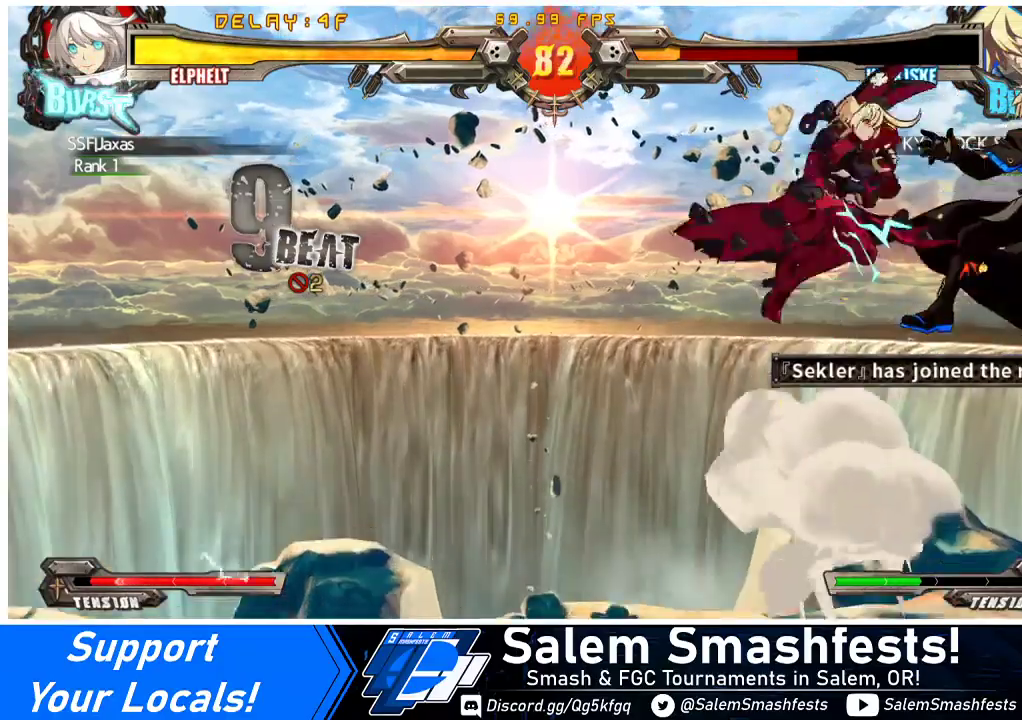
{"buttons": [], "events": [[33, "TRIANGLE", "up"], [200, "R1", "down"], [400, "R1", "up"]]}
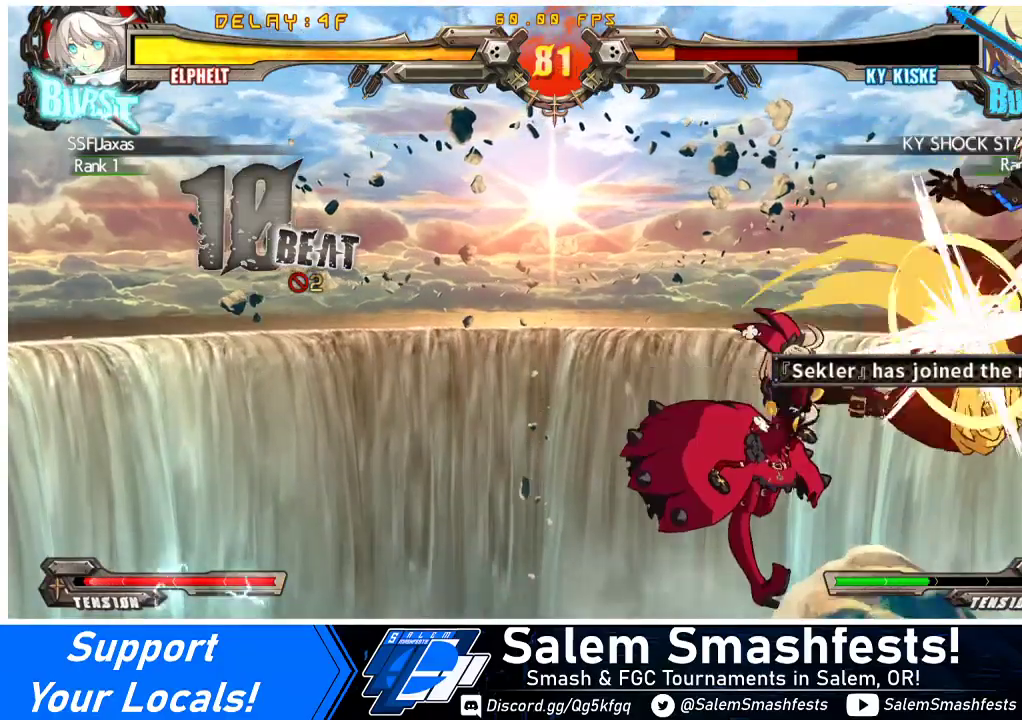
{"buttons": ["CROSS"], "events": [[67, "R2", "down"], [267, "DPAD_DOWN", "down"], [267, "R2", "up"], [333, "DPAD_RIGHT", "down"], [367, "DPAD_DOWN", "up"], [433, "CROSS", "down"], [500, "DPAD_RIGHT", "up"]]}
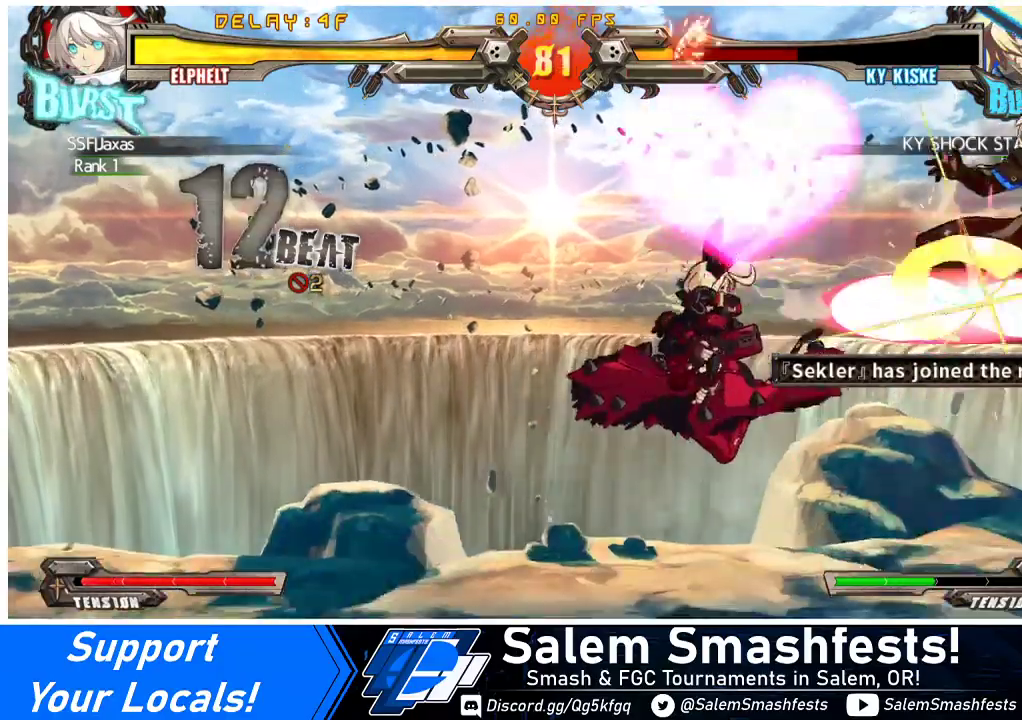
{"buttons": ["DPAD_DOWN"], "events": [[133, "CROSS", "up"], [267, "DPAD_DOWN", "down"]]}
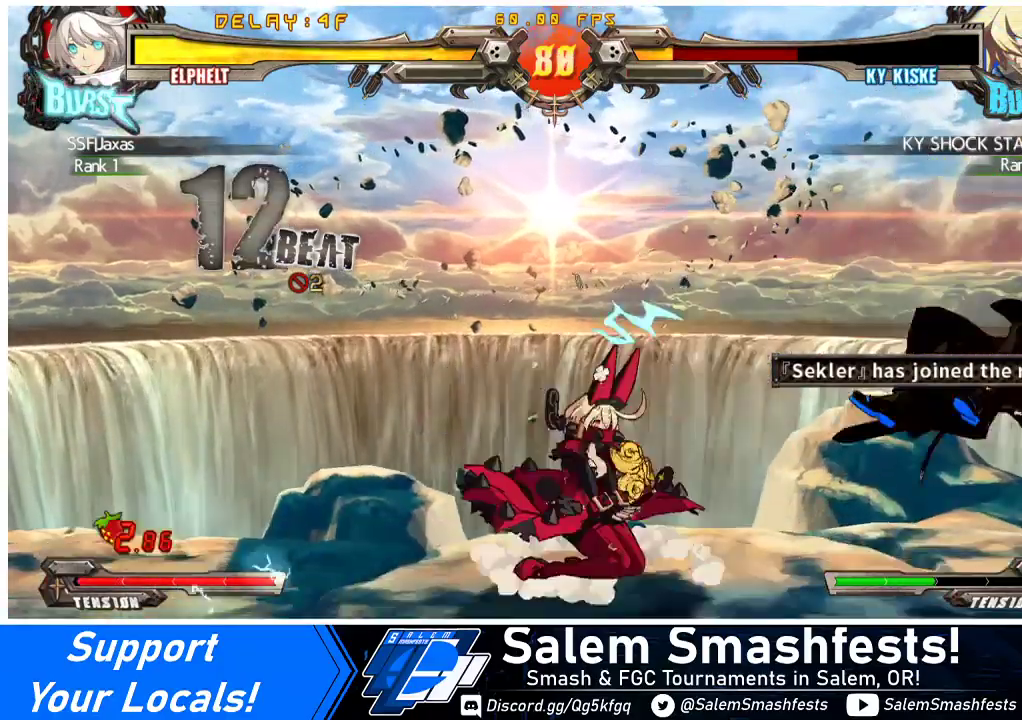
{"buttons": ["DPAD_RIGHT"], "events": [[33, "CROSS", "down"], [167, "DPAD_DOWN", "up"], [200, "CROSS", "up"], [467, "DPAD_RIGHT", "down"]]}
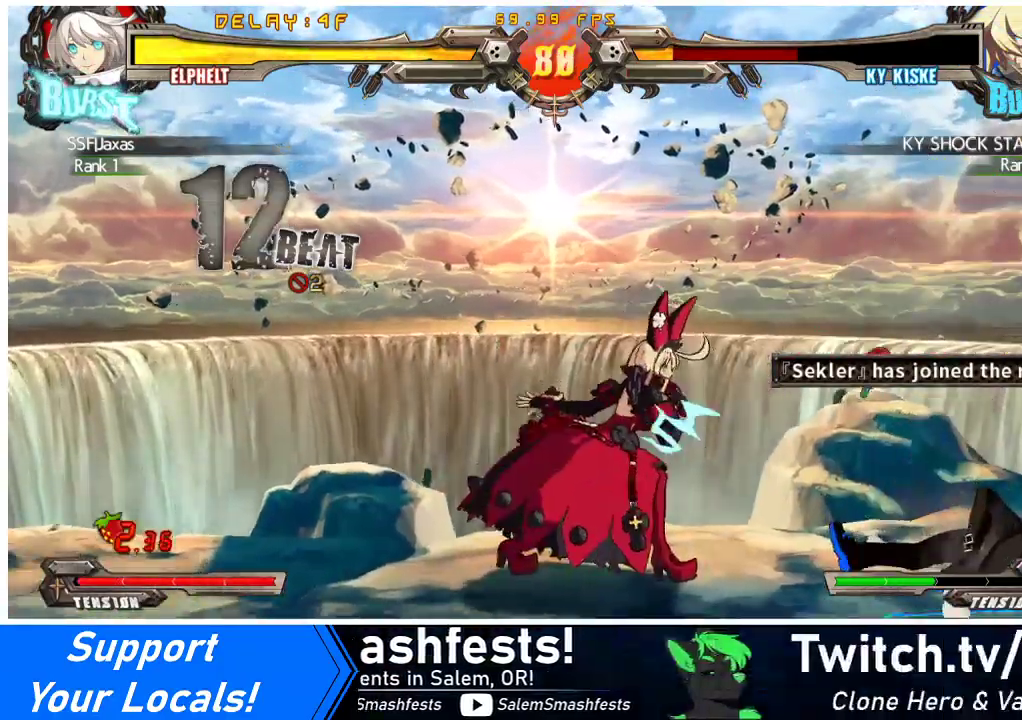
{"buttons": ["DPAD_DOWN", "DPAD_LEFT"], "events": [[33, "DPAD_RIGHT", "up"], [67, "DPAD_RIGHT", "down"], [233, "DPAD_DOWN", "down"], [300, "DPAD_LEFT", "down"], [300, "DPAD_RIGHT", "up"], [300, "SQUARE", "down"], [300, "TRIANGLE", "down"], [400, "TRIANGLE", "up"], [433, "SQUARE", "up"]]}
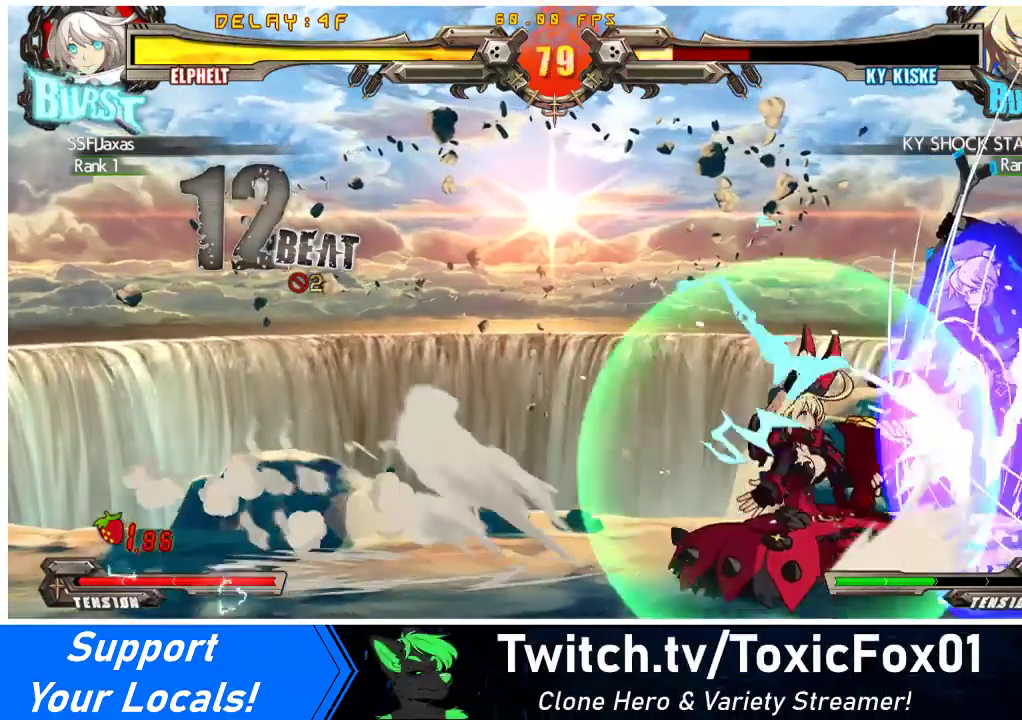
{"buttons": ["DPAD_DOWN"], "events": [[367, "R2", "down"], [467, "DPAD_LEFT", "up"], [500, "R2", "up"]]}
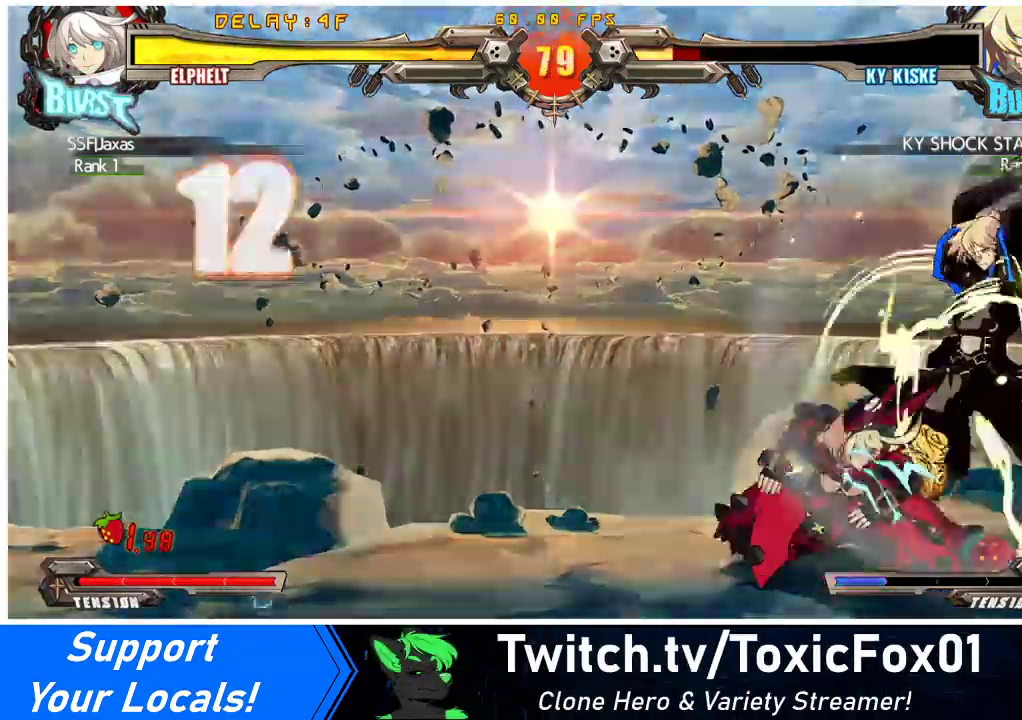
{"buttons": ["DPAD_LEFT"], "events": [[67, "DPAD_RIGHT", "down"], [100, "DPAD_DOWN", "up"], [133, "R1", "down"], [200, "DPAD_RIGHT", "up"], [333, "R1", "up"], [367, "DPAD_LEFT", "down"], [433, "DPAD_DOWN", "down"], [467, "DPAD_DOWN", "up"]]}
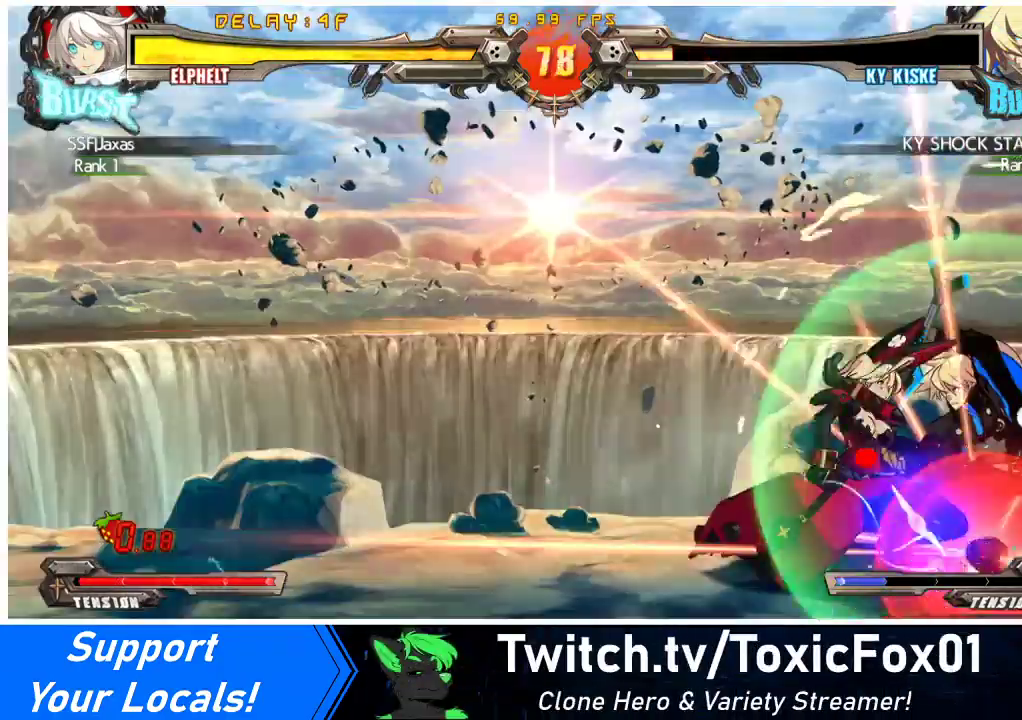
{"buttons": ["SQUARE", "TRIANGLE", "DPAD_DOWN", "DPAD_LEFT"], "events": [[67, "DPAD_DOWN", "down"], [500, "SQUARE", "down"], [500, "TRIANGLE", "down"]]}
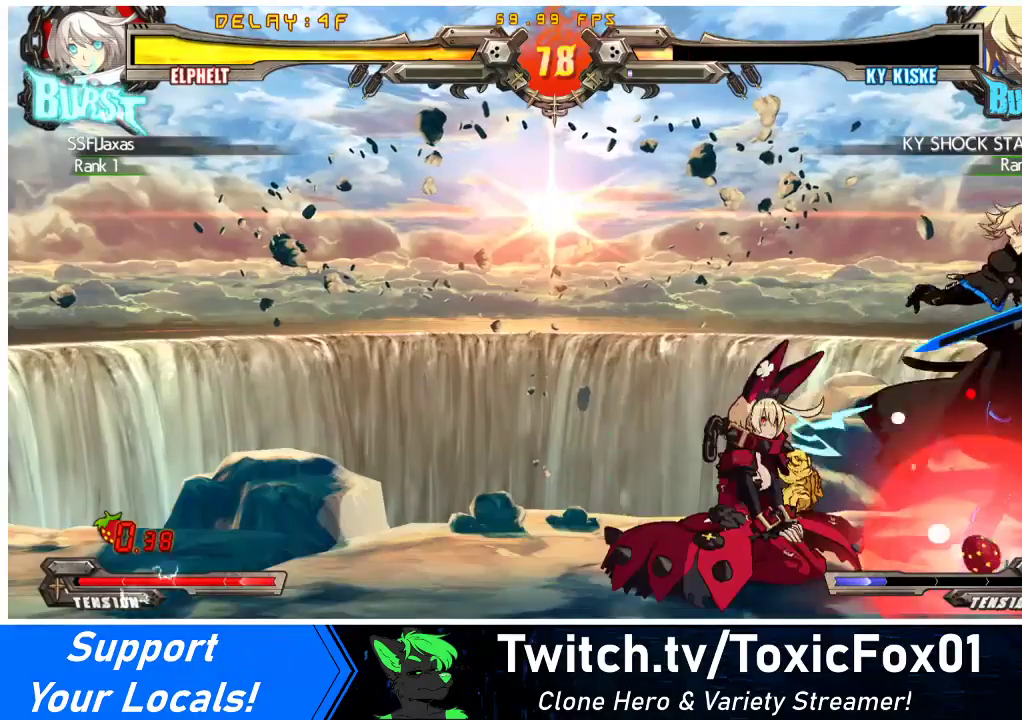
{"buttons": ["DPAD_LEFT"], "events": [[133, "SQUARE", "up"], [133, "TRIANGLE", "up"], [267, "DPAD_DOWN", "up"]]}
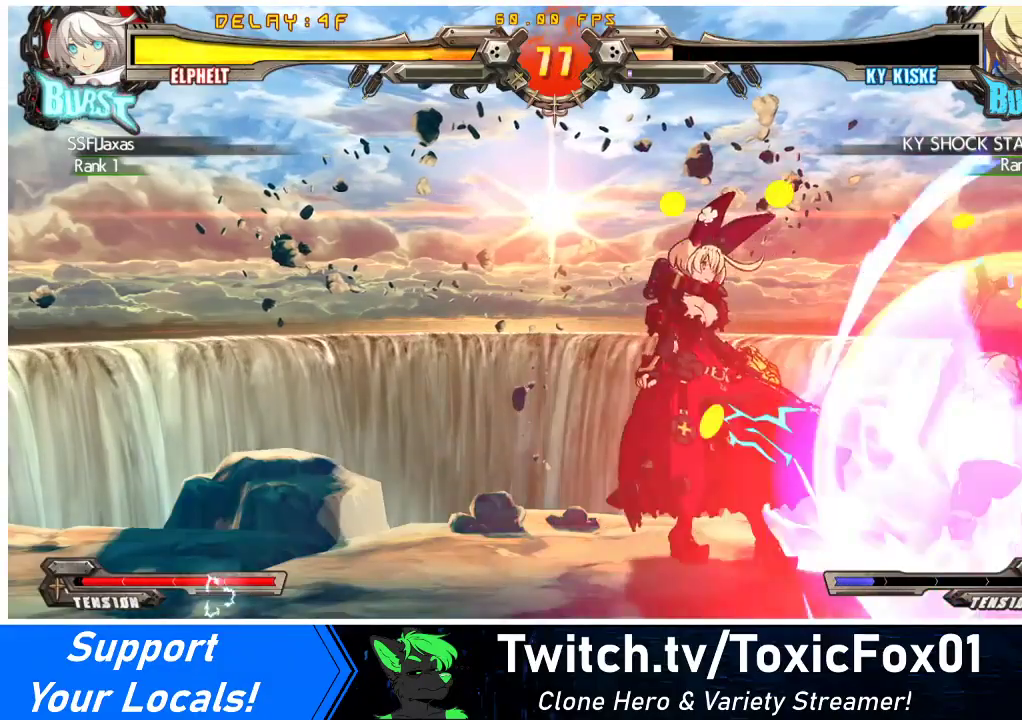
{"buttons": ["CROSS", "DPAD_RIGHT"], "events": [[100, "DPAD_LEFT", "up"], [100, "DPAD_RIGHT", "down"], [167, "DPAD_RIGHT", "up"], [233, "DPAD_RIGHT", "down"], [333, "DPAD_DOWN", "down"], [433, "CROSS", "down"], [467, "DPAD_DOWN", "up"]]}
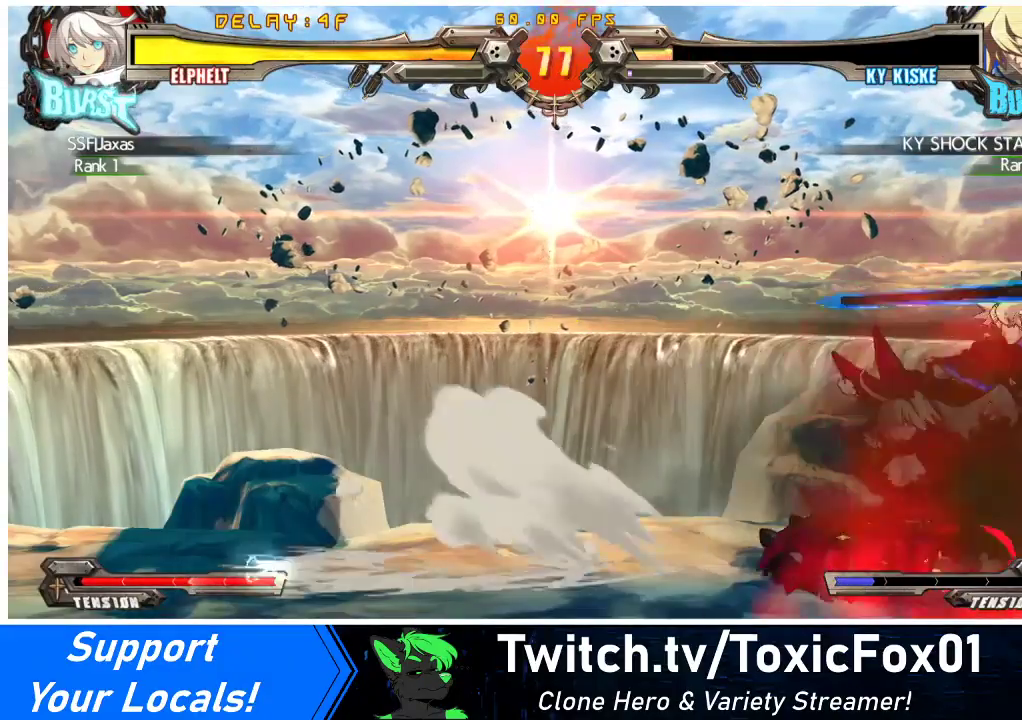
{"buttons": ["TRIANGLE", "R1", "DPAD_RIGHT"], "events": [[33, "CROSS", "up"], [400, "R1", "down"], [400, "TRIANGLE", "down"]]}
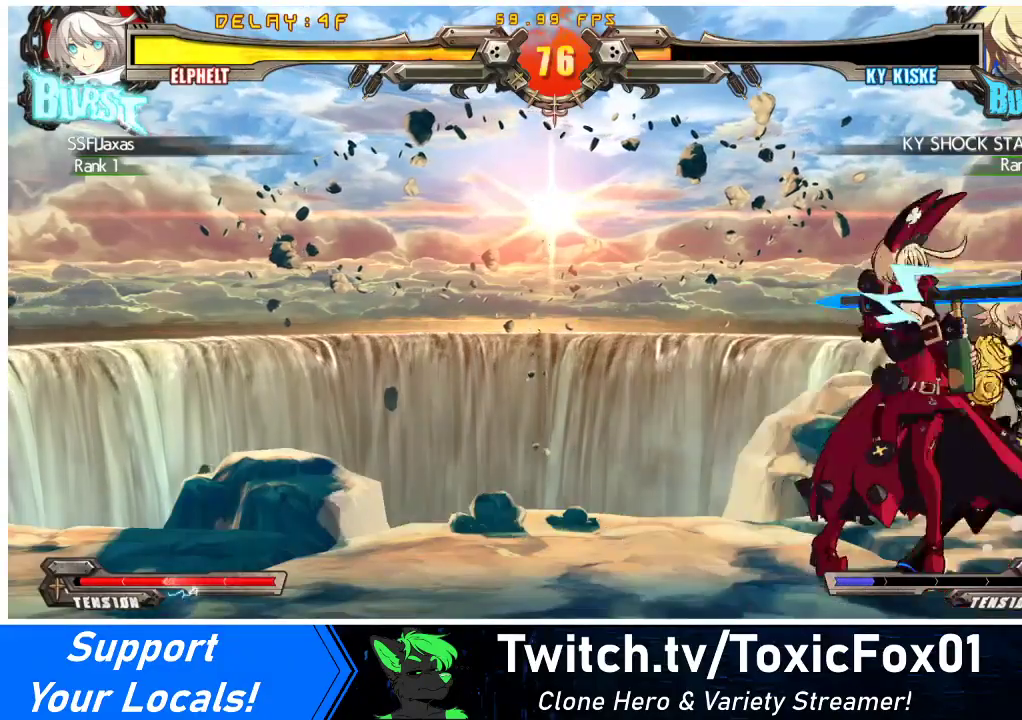
{"buttons": ["TRIANGLE"], "events": [[33, "R1", "up"], [33, "TRIANGLE", "up"], [133, "DPAD_RIGHT", "up"], [467, "TRIANGLE", "down"]]}
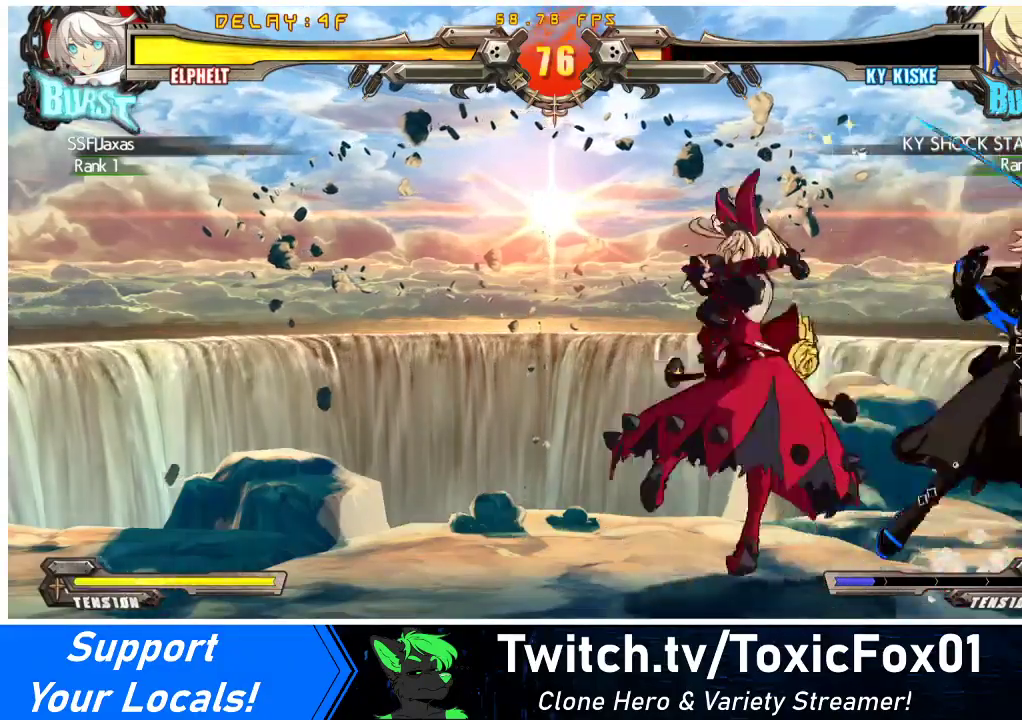
{"buttons": [], "events": [[33, "TRIANGLE", "up"], [100, "R1", "down"], [467, "R1", "up"]]}
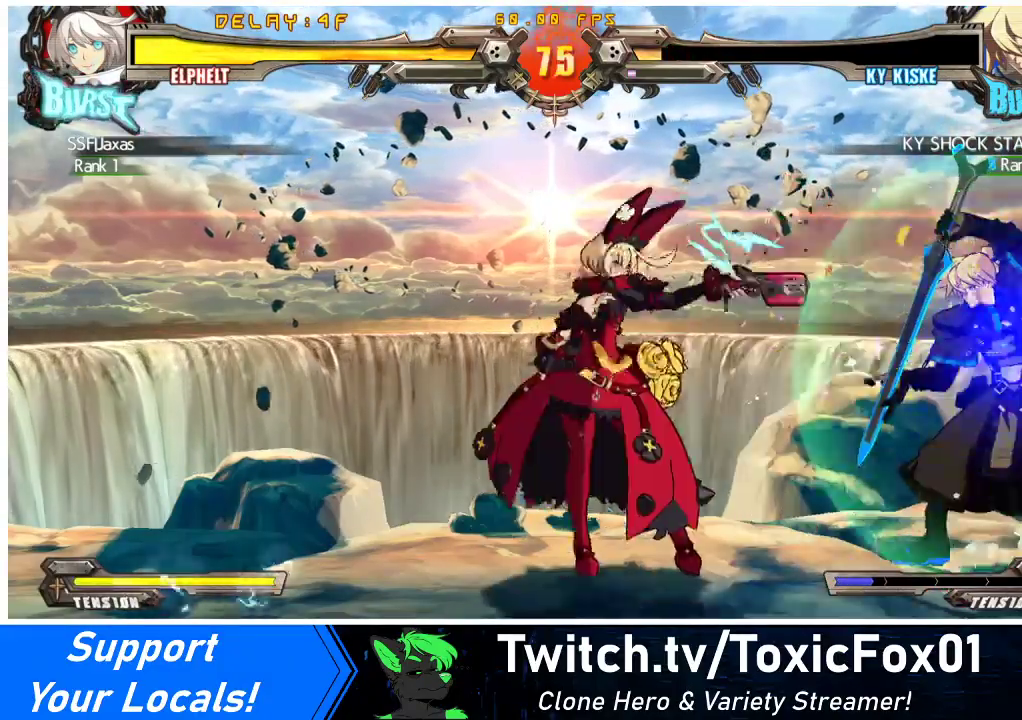
{"buttons": [], "events": []}
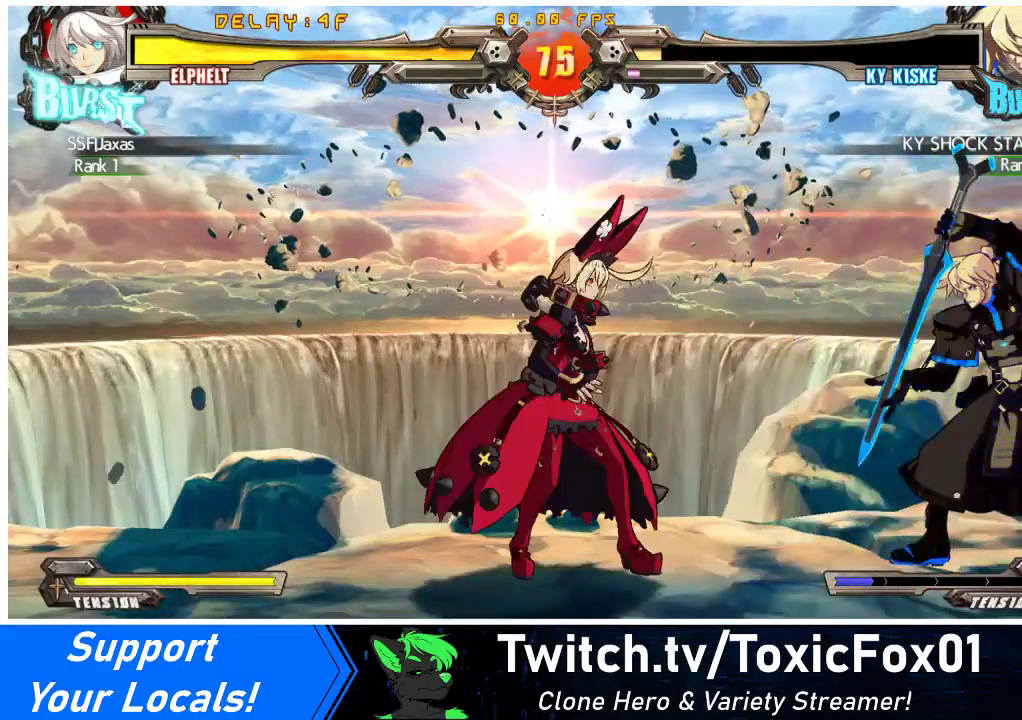
{"buttons": ["DPAD_RIGHT"], "events": [[100, "DPAD_LEFT", "down"], [133, "DPAD_LEFT", "up"], [233, "DPAD_LEFT", "down"], [467, "DPAD_LEFT", "up"], [500, "DPAD_RIGHT", "down"]]}
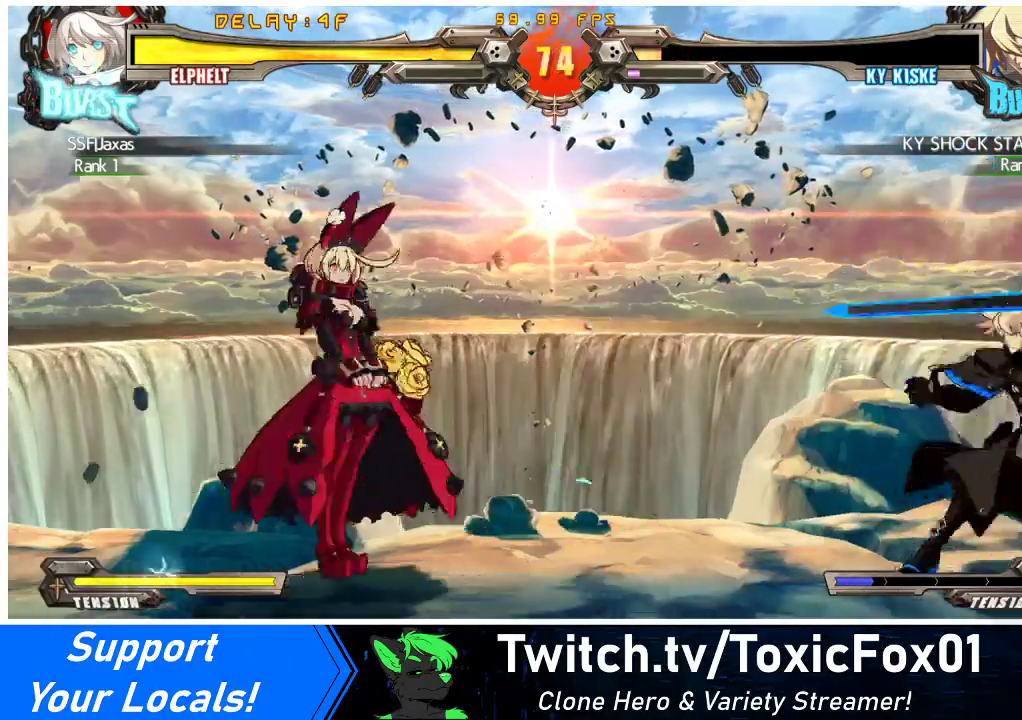
{"buttons": ["DPAD_LEFT"], "events": [[100, "DPAD_RIGHT", "up"], [133, "DPAD_RIGHT", "down"], [200, "DPAD_DOWN", "down"], [200, "DPAD_RIGHT", "up"], [200, "SQUARE", "down"], [200, "TRIANGLE", "down"], [233, "DPAD_LEFT", "down"], [267, "SQUARE", "up"], [267, "TRIANGLE", "up"], [300, "DPAD_DOWN", "up"]]}
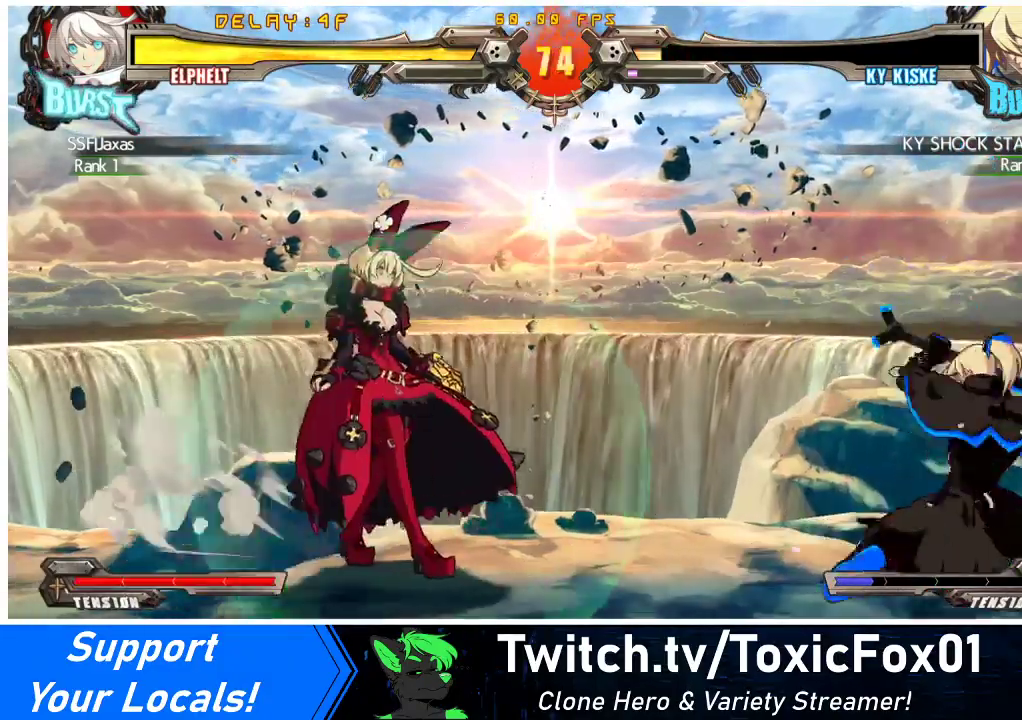
{"buttons": ["CIRCLE"], "events": [[167, "DPAD_DOWN", "down"], [200, "DPAD_LEFT", "up"], [200, "DPAD_RIGHT", "down"], [267, "DPAD_DOWN", "up"], [267, "TRIANGLE", "down"], [300, "DPAD_RIGHT", "up"], [300, "TRIANGLE", "up"], [500, "CIRCLE", "down"]]}
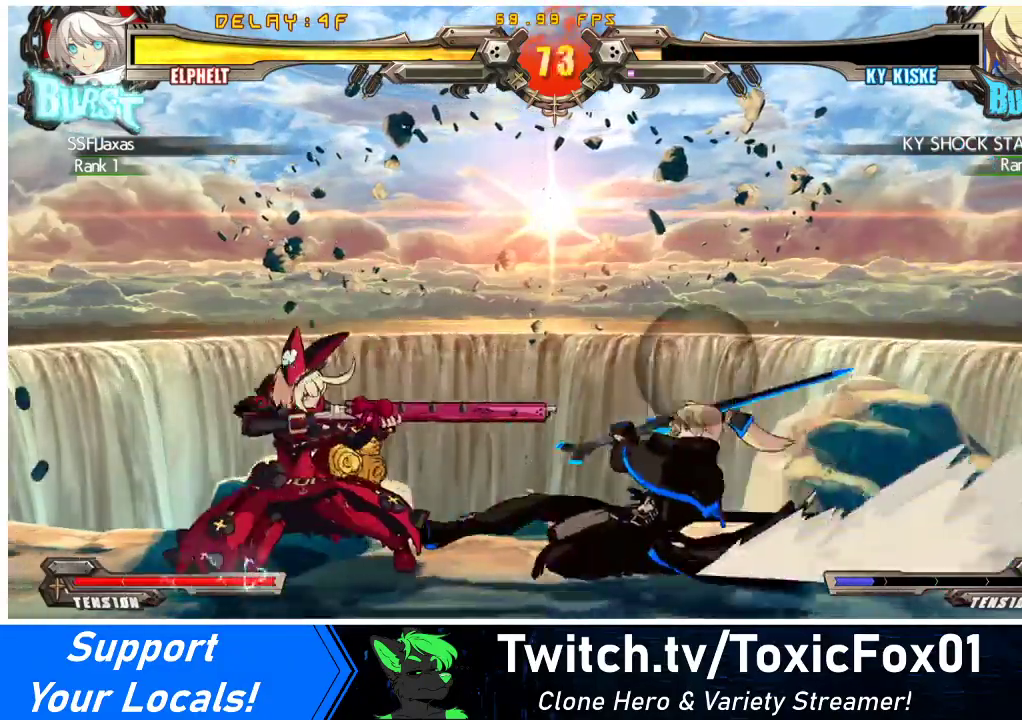
{"buttons": ["TRIANGLE"], "events": [[133, "CIRCLE", "up"], [133, "DPAD_LEFT", "down"], [267, "DPAD_LEFT", "up"], [300, "DPAD_RIGHT", "down"], [433, "TRIANGLE", "down"], [467, "DPAD_RIGHT", "up"]]}
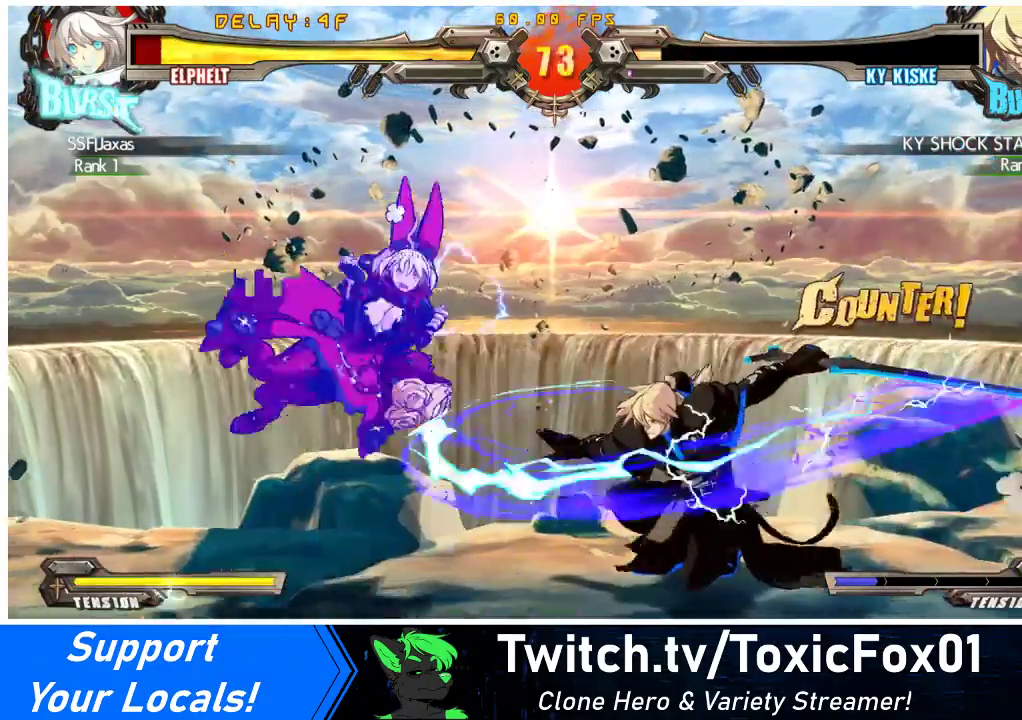
{"buttons": ["DPAD_LEFT"], "events": [[33, "TRIANGLE", "up"], [133, "DPAD_LEFT", "down"], [200, "DPAD_DOWN", "down"], [233, "TRIANGLE", "down"], [300, "SQUARE", "down"], [333, "DPAD_DOWN", "up"], [333, "TRIANGLE", "up"], [367, "SQUARE", "up"]]}
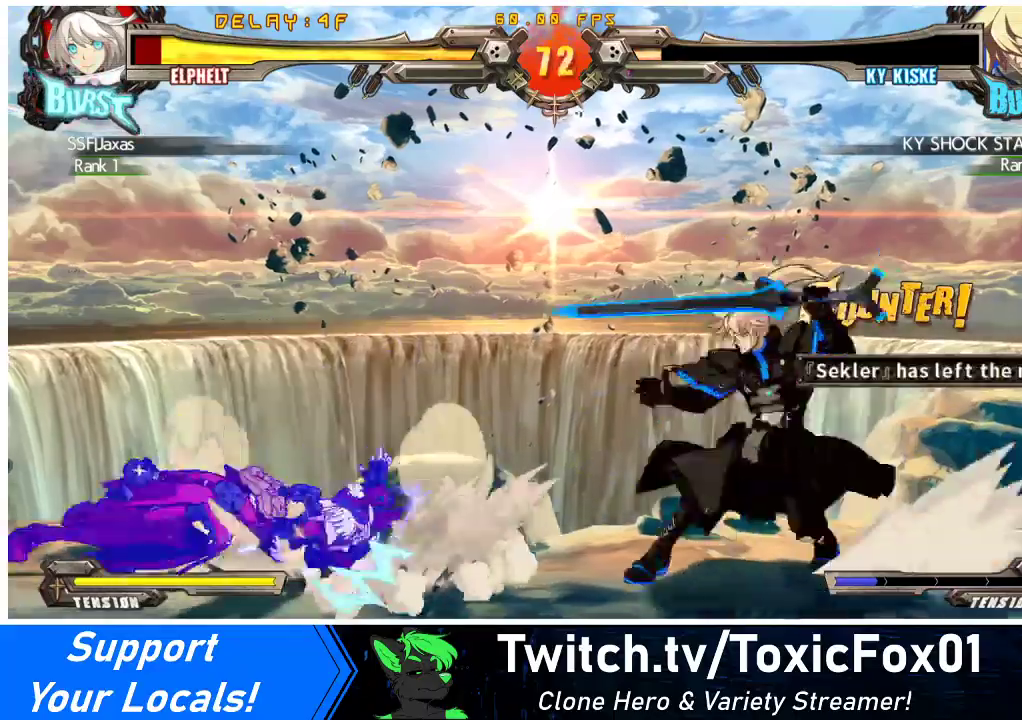
{"buttons": ["DPAD_LEFT"], "events": []}
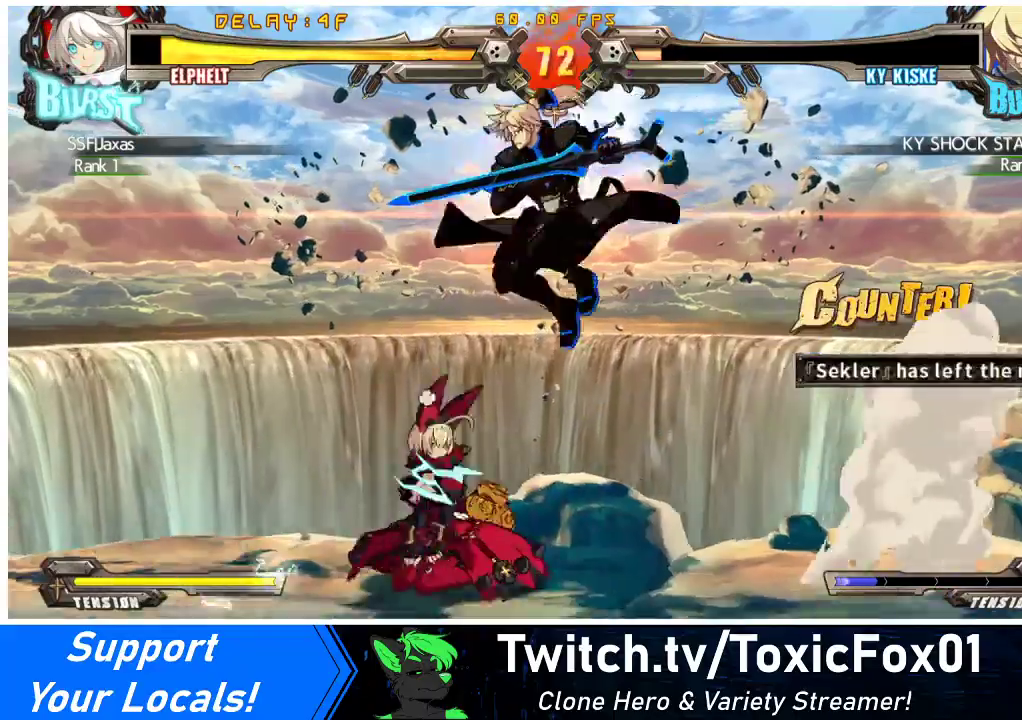
{"buttons": ["DPAD_LEFT"], "events": [[267, "DPAD_DOWN", "down"], [433, "DPAD_DOWN", "up"]]}
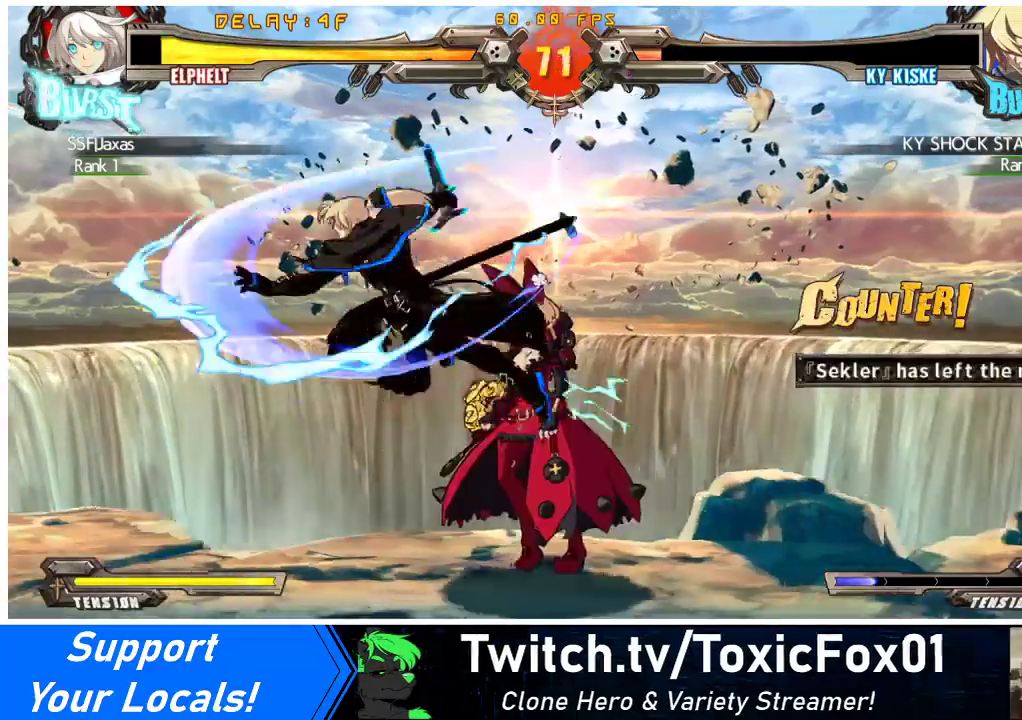
{"buttons": ["DPAD_DOWN"], "events": [[233, "TRIANGLE", "down"], [267, "DPAD_LEFT", "up"], [333, "TRIANGLE", "up"], [400, "DPAD_DOWN", "down"]]}
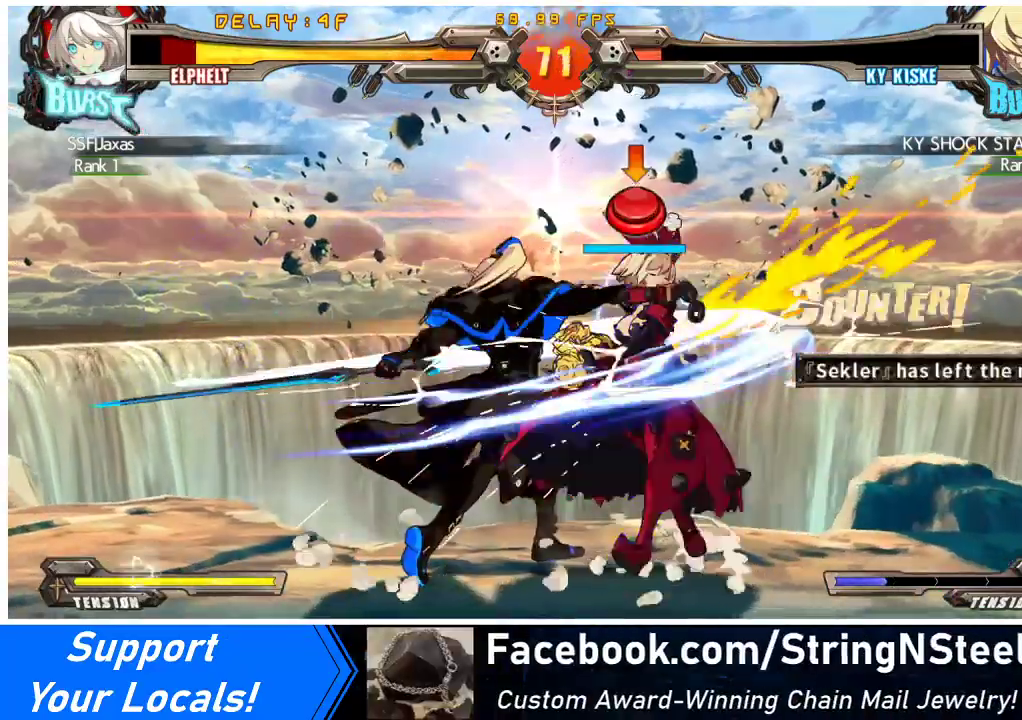
{"buttons": ["DPAD_DOWN", "DPAD_RIGHT"], "events": [[167, "DPAD_RIGHT", "down"]]}
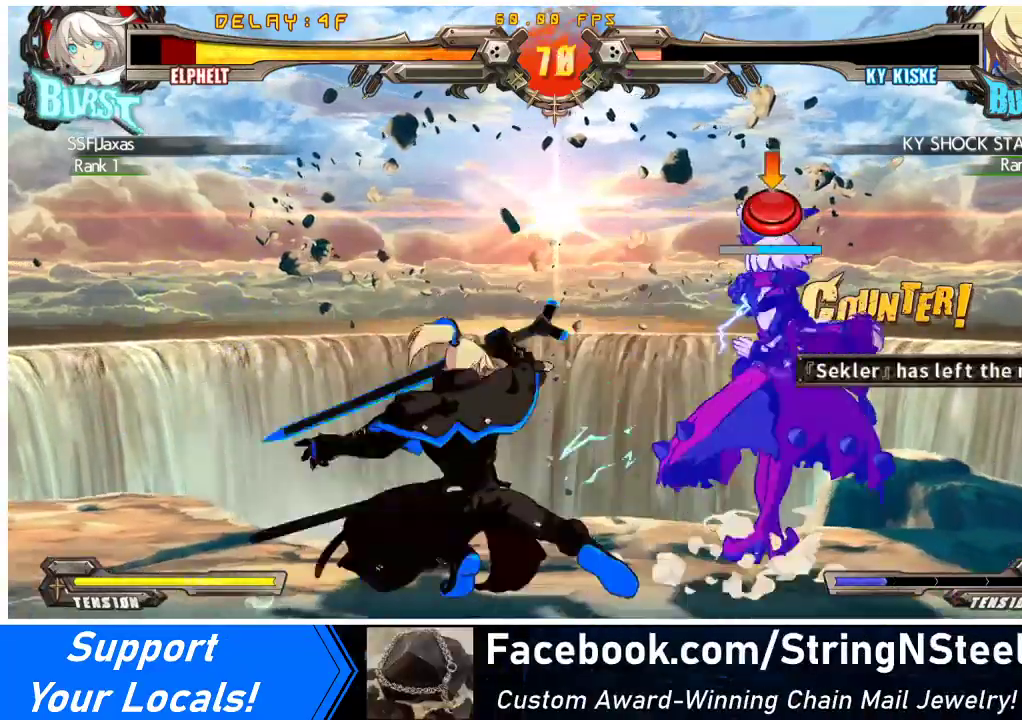
{"buttons": ["DPAD_RIGHT"], "events": [[467, "DPAD_DOWN", "up"]]}
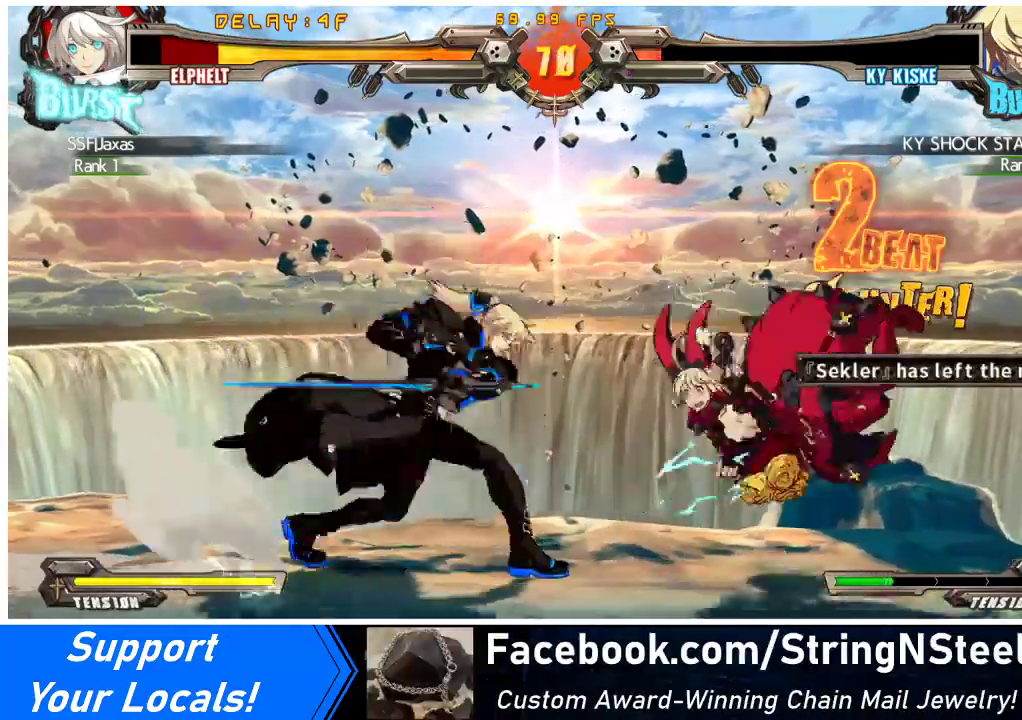
{"buttons": [], "events": [[133, "SQUARE", "down"], [167, "TRIANGLE", "down"], [267, "TRIANGLE", "up"], [333, "SQUARE", "up"], [500, "DPAD_RIGHT", "up"]]}
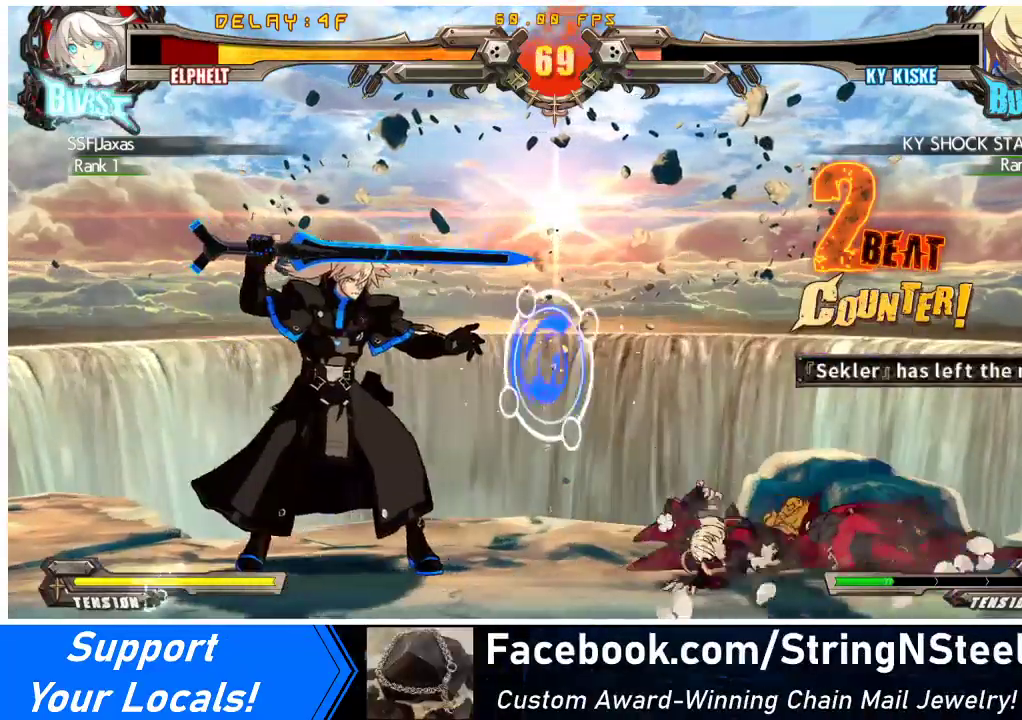
{"buttons": ["DPAD_DOWN", "DPAD_RIGHT"], "events": [[300, "DPAD_DOWN", "down"], [300, "DPAD_RIGHT", "down"]]}
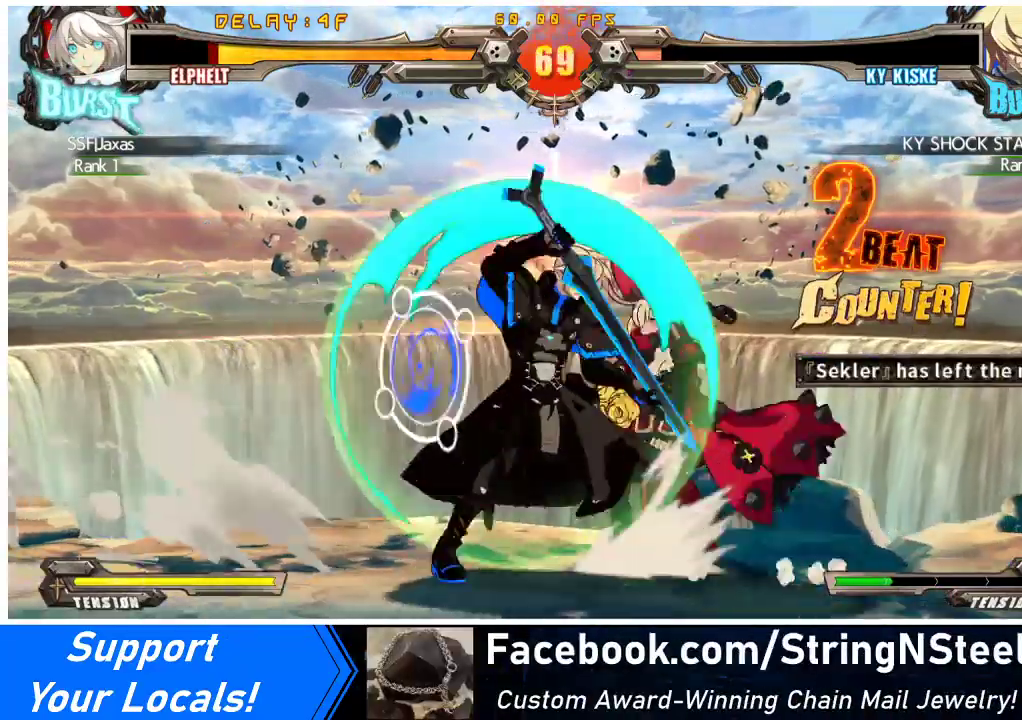
{"buttons": ["DPAD_RIGHT"], "events": [[367, "DPAD_DOWN", "up"]]}
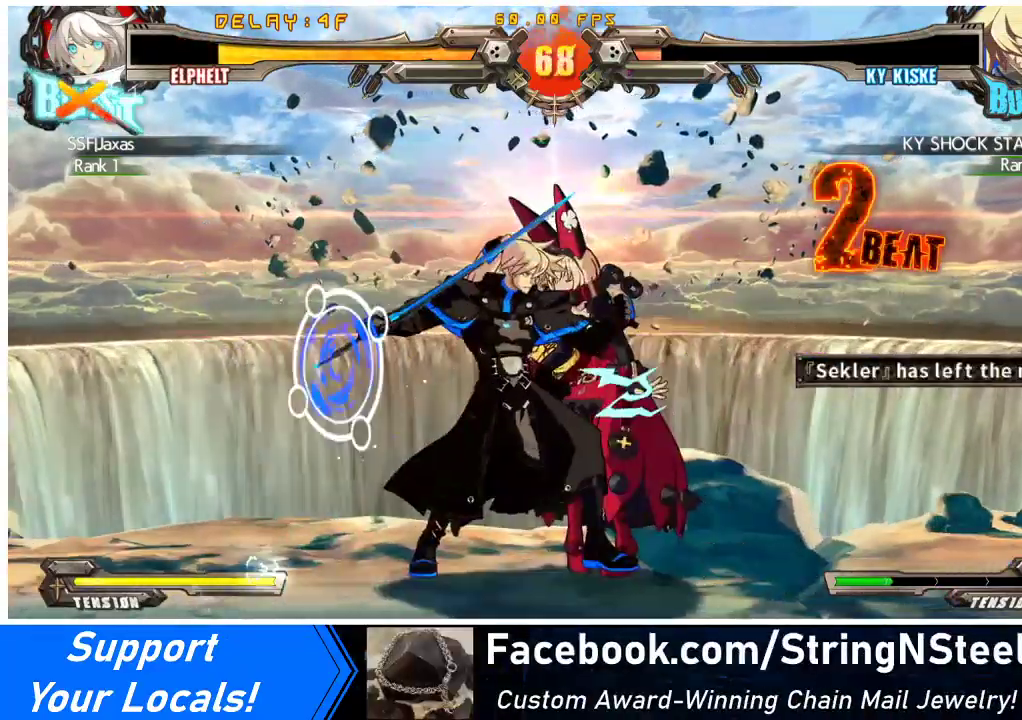
{"buttons": ["SQUARE", "TRIANGLE", "R1", "DPAD_UP", "DPAD_RIGHT"], "events": [[167, "DPAD_DOWN", "down"], [200, "TRIANGLE", "down"], [233, "SQUARE", "down"], [300, "DPAD_DOWN", "up"], [300, "DPAD_UP", "down"], [300, "TRIANGLE", "up"], [367, "SQUARE", "up"], [400, "R1", "down"], [400, "TRIANGLE", "down"], [433, "SQUARE", "down"]]}